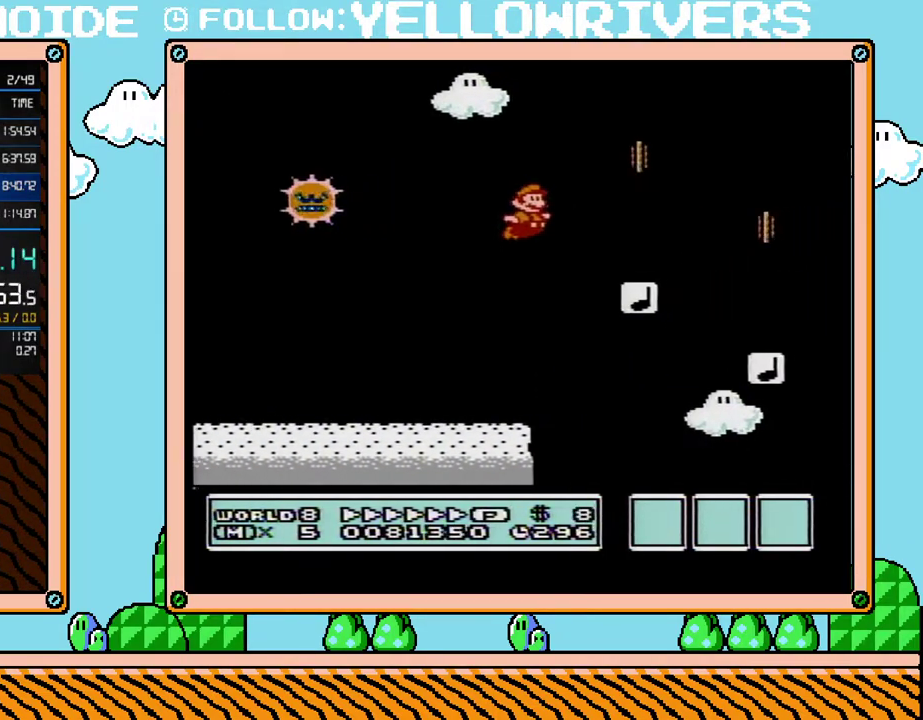
Gameplay with a controller (Nintendo layout); each line is a JSON object with the inputs held at the frame after it. "events" lists button and stick changes between this image and that frame as [ms after this image, input, new state], when the widget could be followed in between. Not read: L3 R3.
{"buttons": ["B", "DPAD_RIGHT"], "events": [[250, "A", "down"], [383, "A", "up"]]}
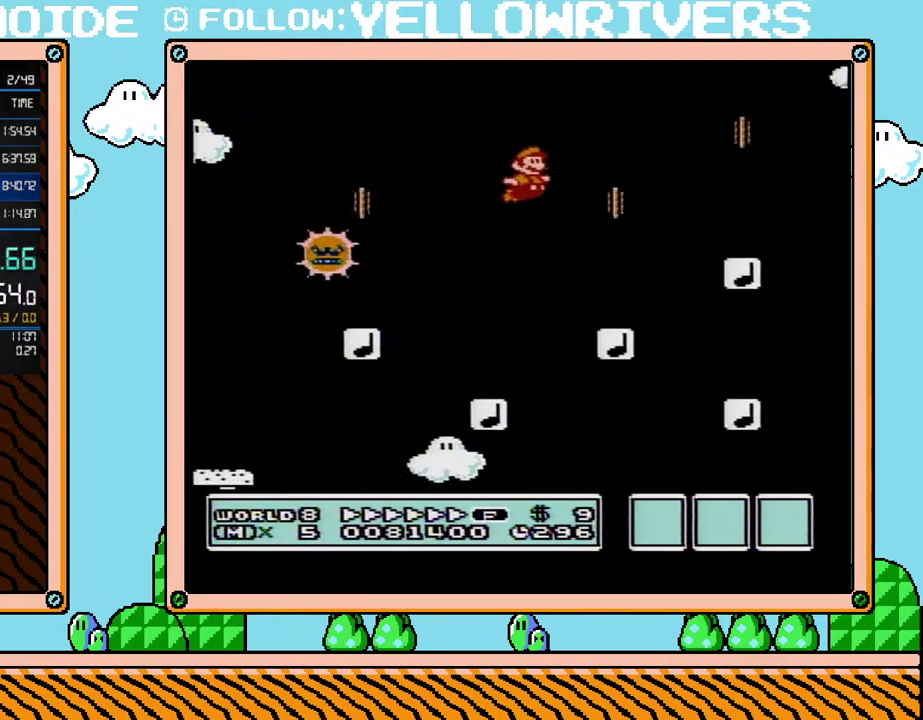
{"buttons": ["B", "DPAD_RIGHT"], "events": [[250, "DPAD_LEFT", "down"], [250, "DPAD_RIGHT", "up"], [417, "DPAD_LEFT", "up"], [417, "DPAD_RIGHT", "down"]]}
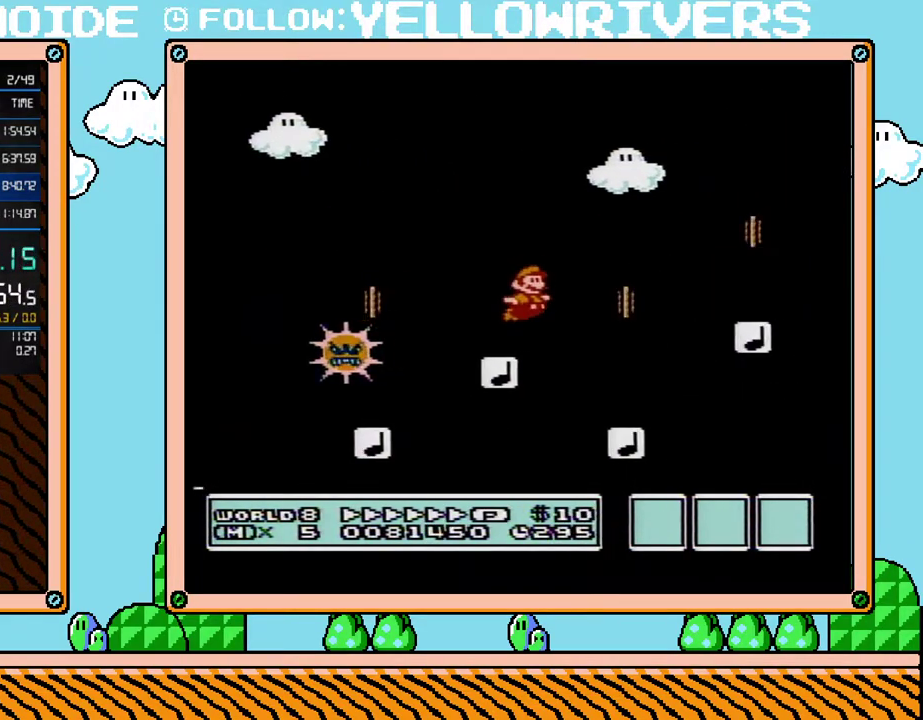
{"buttons": ["B", "DPAD_RIGHT"], "events": [[450, "B", "up"], [500, "B", "down"]]}
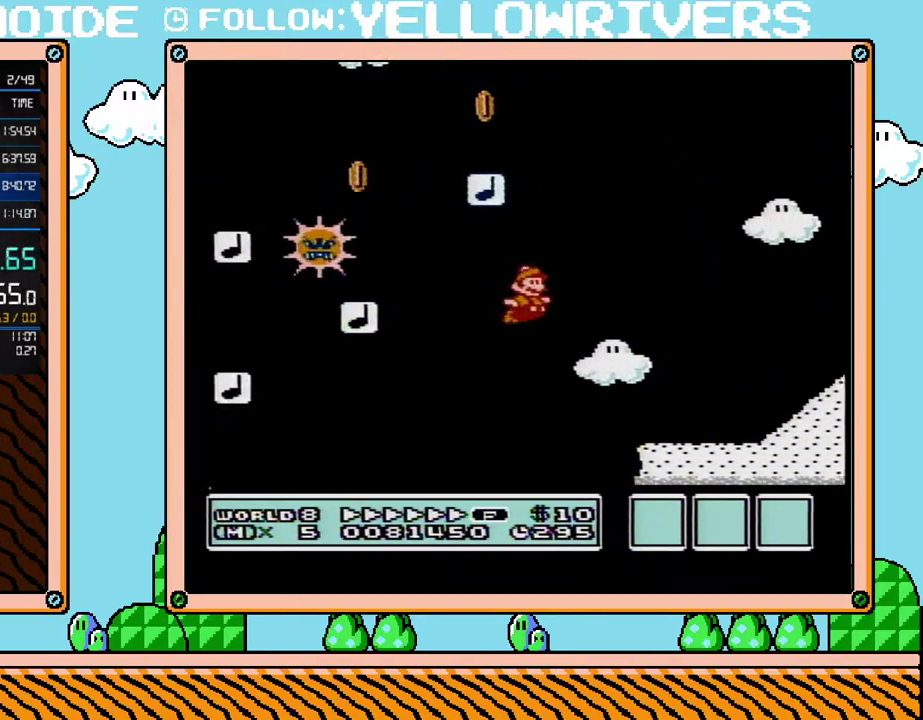
{"buttons": ["A", "B", "DPAD_LEFT"], "events": [[417, "A", "down"], [417, "DPAD_RIGHT", "up"], [450, "DPAD_LEFT", "down"]]}
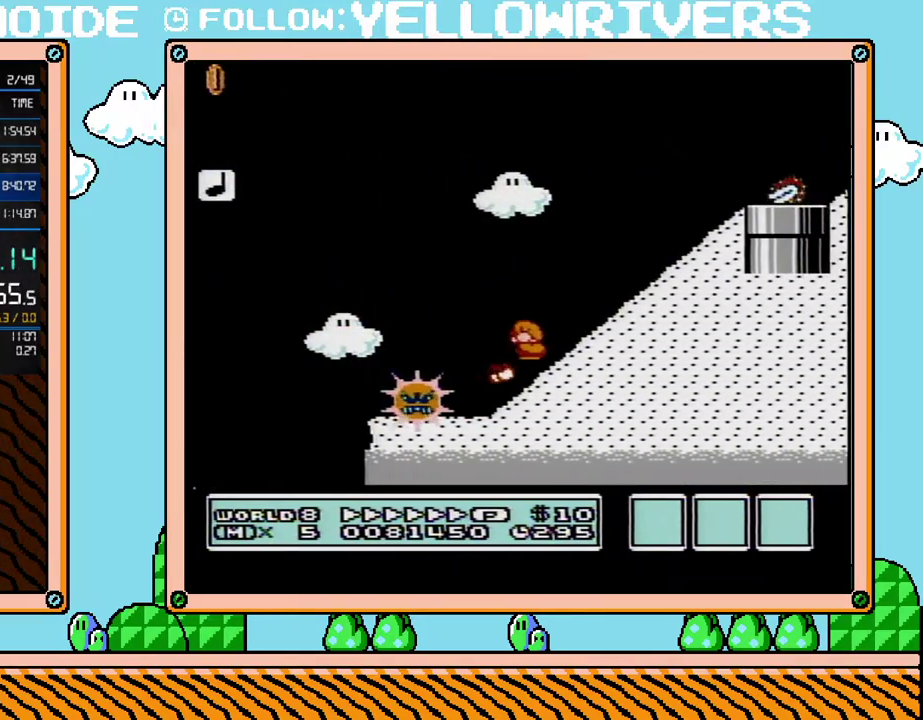
{"buttons": [], "events": [[133, "DPAD_LEFT", "up"], [317, "DPAD_RIGHT", "down"], [417, "DPAD_RIGHT", "up"], [450, "A", "up"], [467, "B", "up"]]}
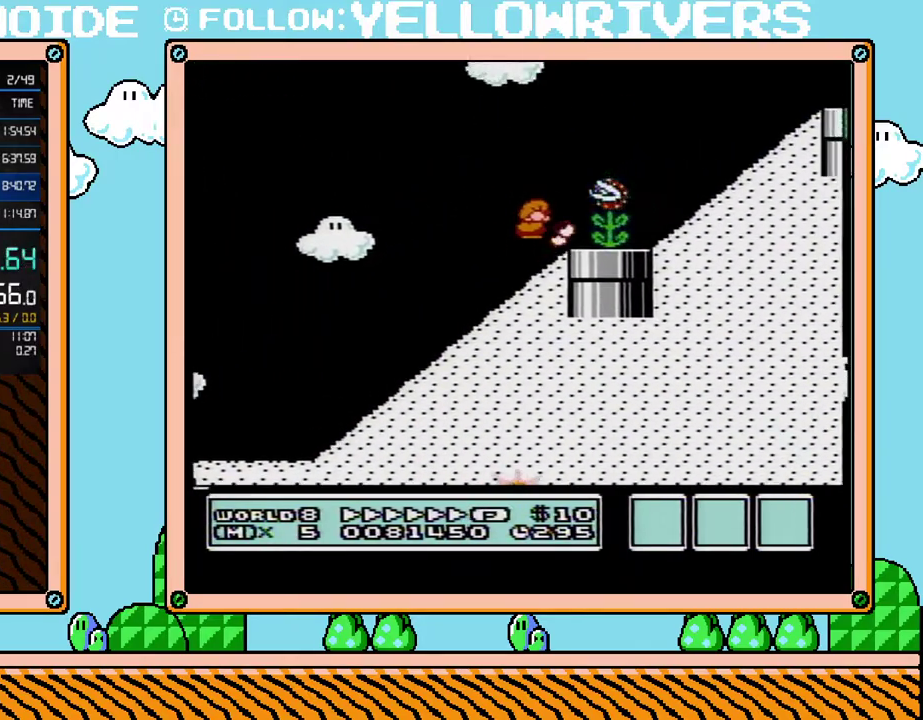
{"buttons": ["A", "B"], "events": [[200, "A", "down"], [200, "B", "down"]]}
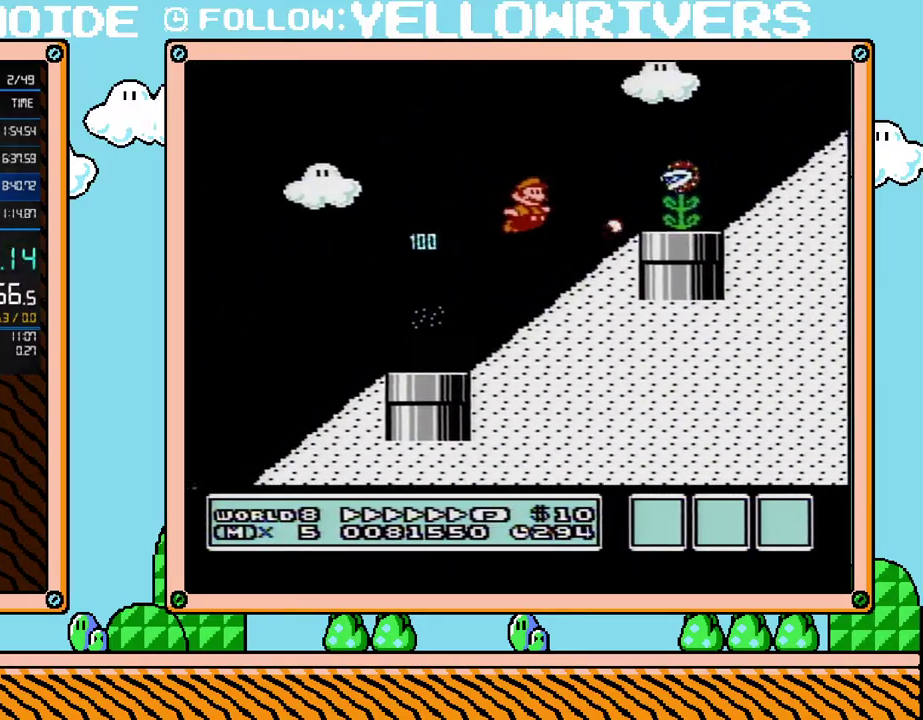
{"buttons": ["A", "B"], "events": [[33, "A", "up"], [67, "B", "up"], [100, "DPAD_RIGHT", "down"], [350, "A", "down"], [350, "B", "down"], [450, "DPAD_RIGHT", "up"]]}
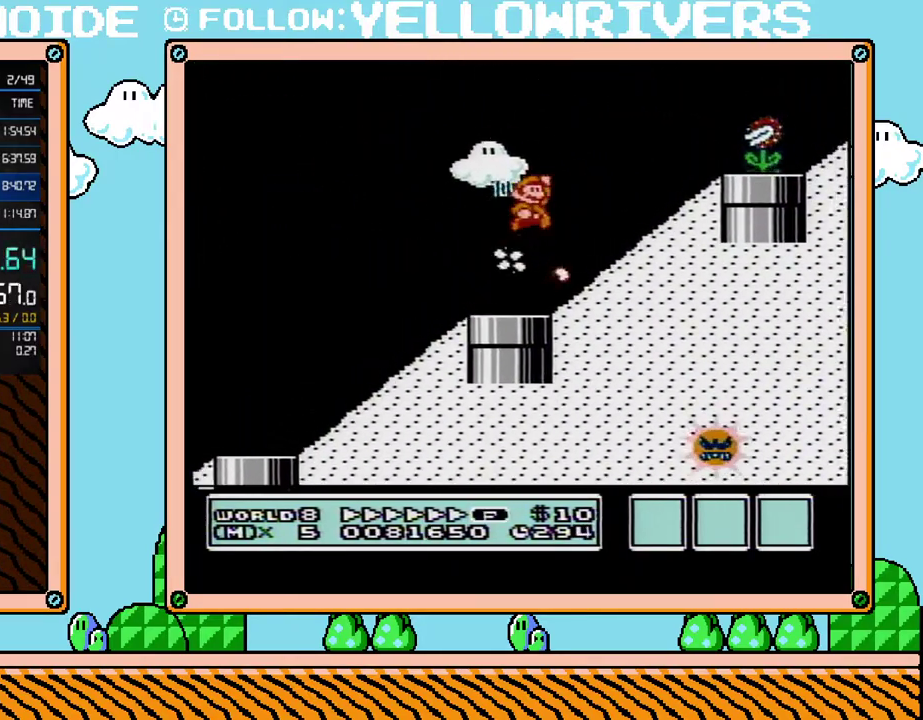
{"buttons": ["B", "DPAD_RIGHT"], "events": [[200, "A", "up"], [250, "DPAD_RIGHT", "down"]]}
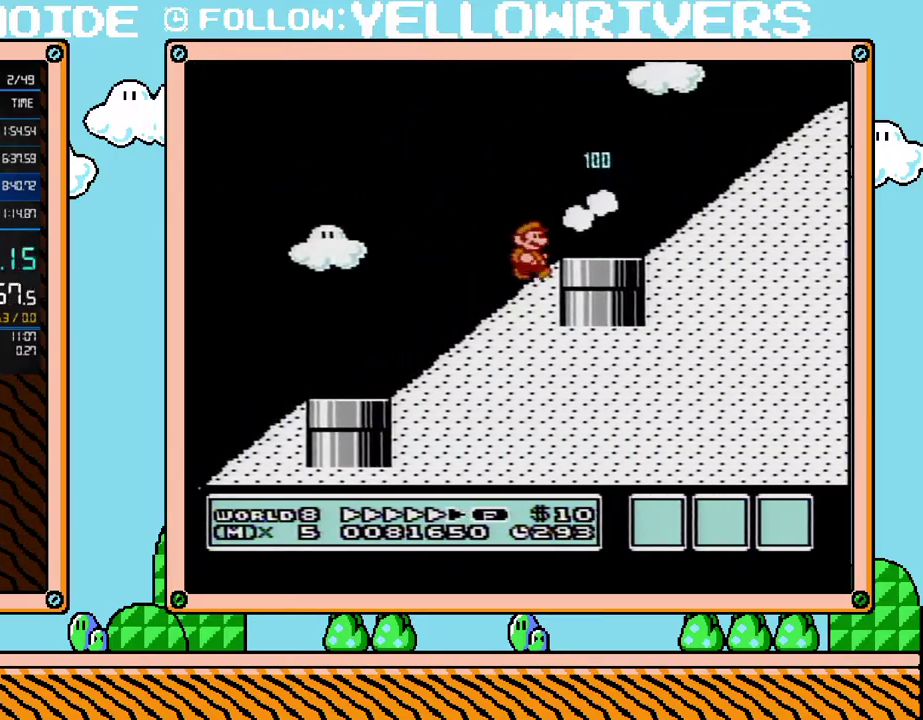
{"buttons": ["A", "B", "DPAD_UP", "DPAD_RIGHT"], "events": [[17, "DPAD_UP", "down"], [167, "DPAD_UP", "up"], [217, "DPAD_UP", "down"], [350, "A", "down"], [383, "DPAD_UP", "up"], [450, "DPAD_UP", "down"]]}
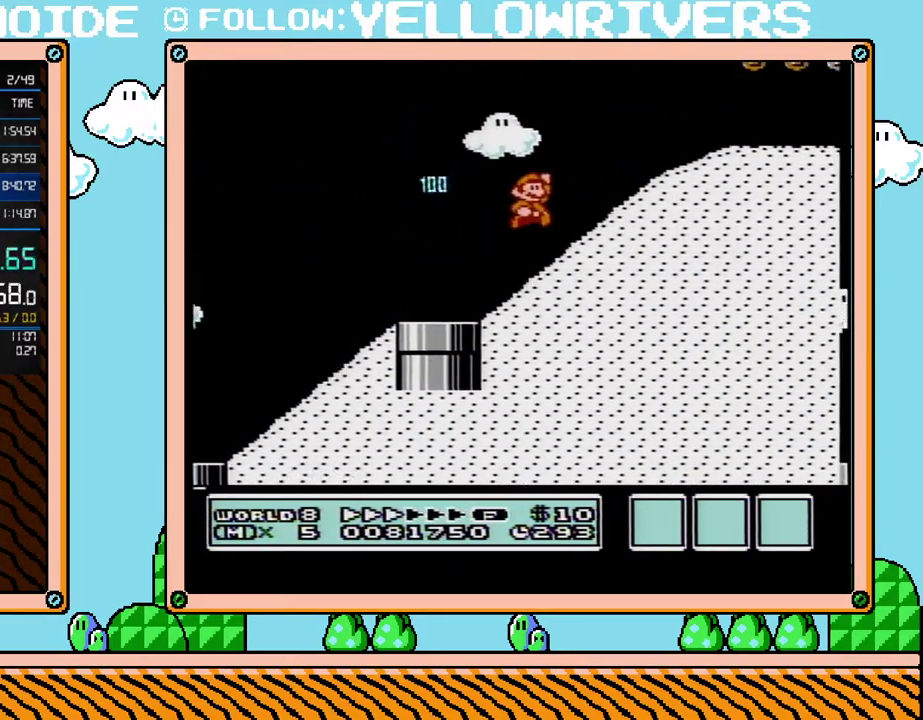
{"buttons": ["B", "DPAD_UP", "DPAD_RIGHT"], "events": [[217, "A", "up"]]}
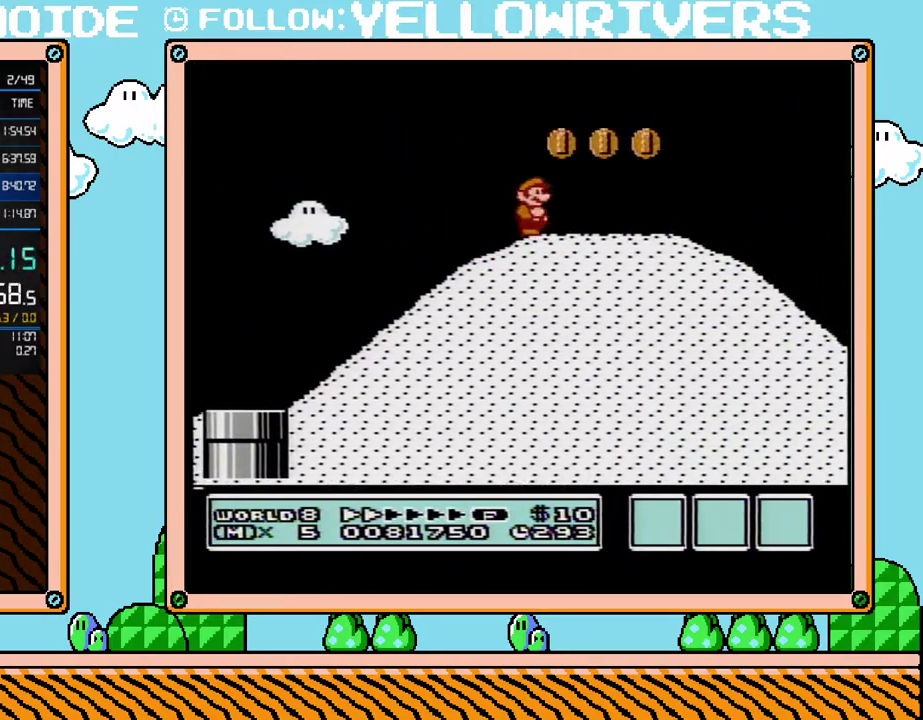
{"buttons": ["B", "DPAD_UP", "DPAD_RIGHT"], "events": []}
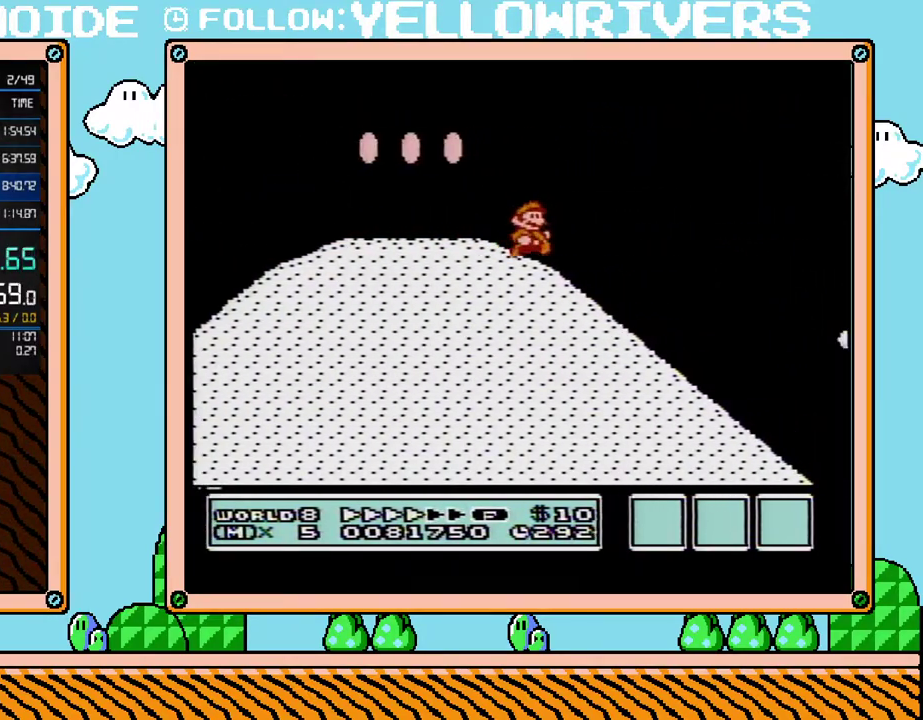
{"buttons": ["B", "DPAD_UP", "DPAD_RIGHT"], "events": []}
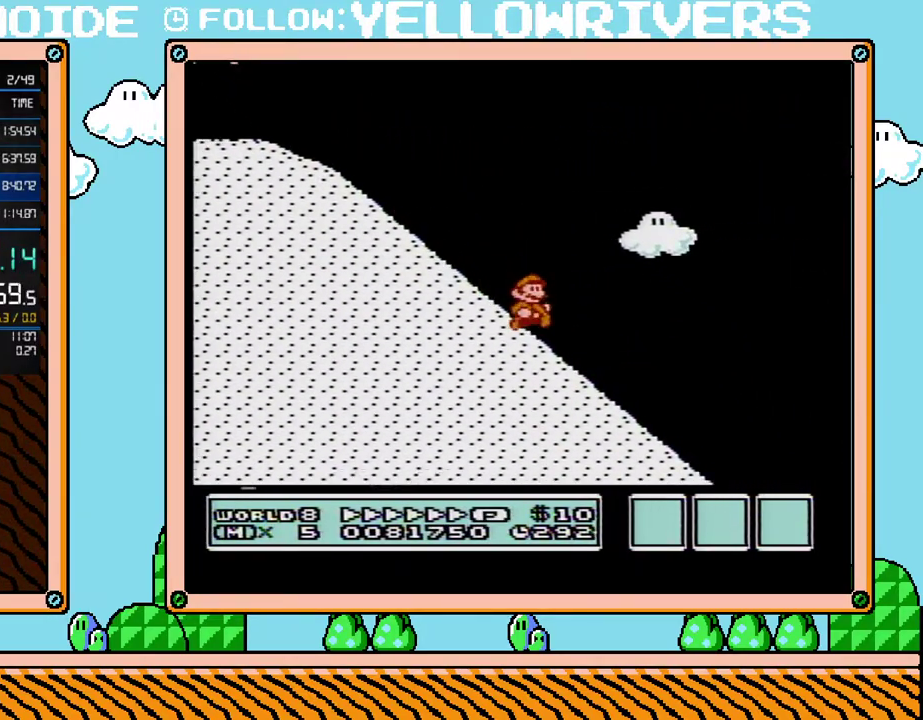
{"buttons": ["A", "B", "DPAD_RIGHT"], "events": [[450, "A", "down"], [450, "DPAD_UP", "up"]]}
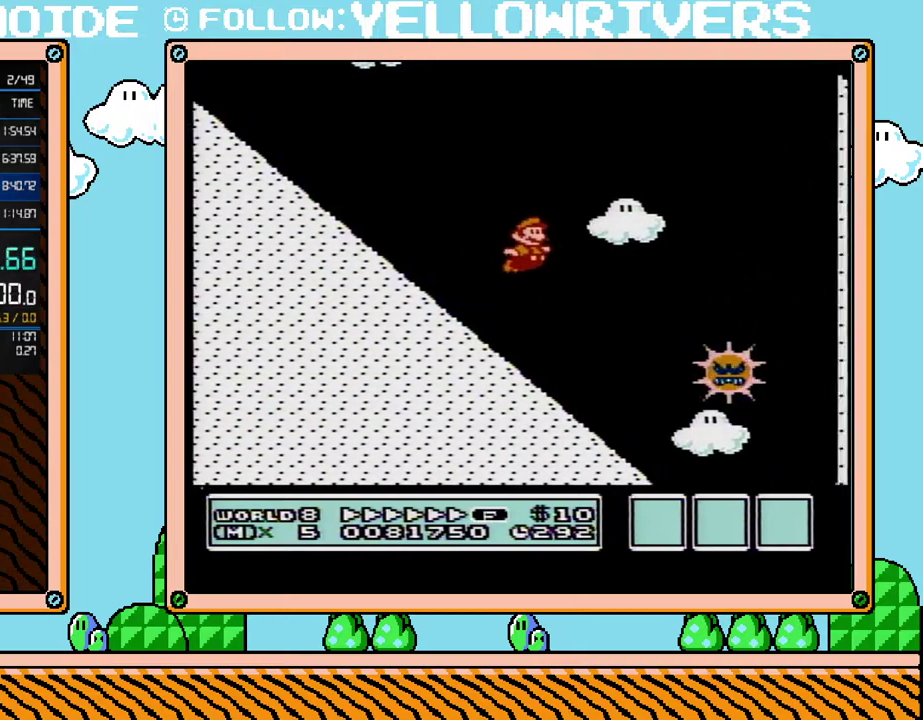
{"buttons": ["A", "B", "DPAD_RIGHT"], "events": []}
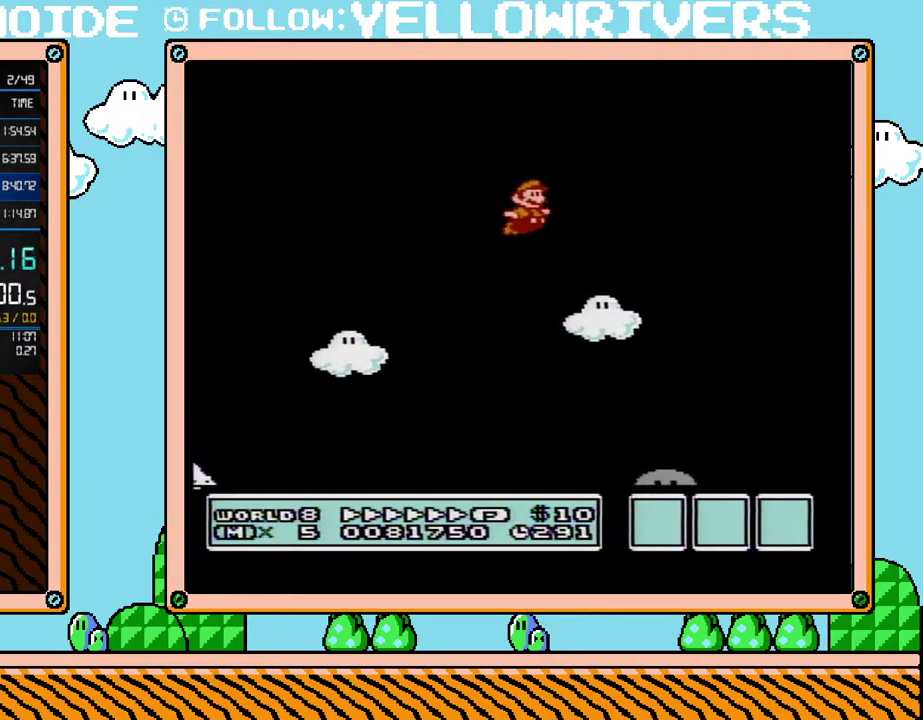
{"buttons": ["B", "DPAD_UP", "DPAD_RIGHT"], "events": [[200, "DPAD_UP", "down"], [217, "A", "up"]]}
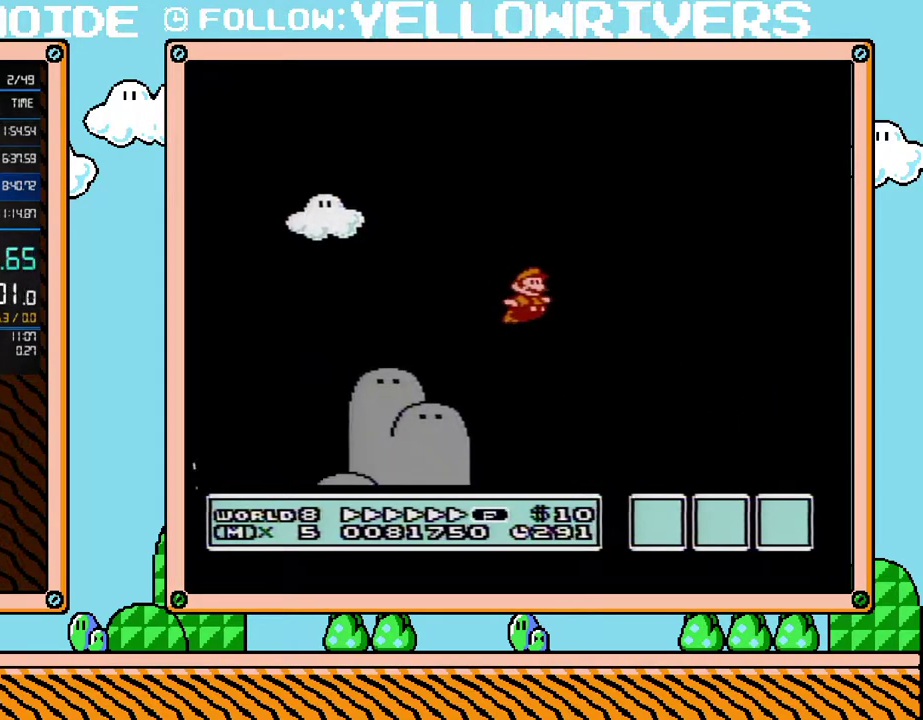
{"buttons": ["B", "DPAD_UP", "DPAD_RIGHT"], "events": []}
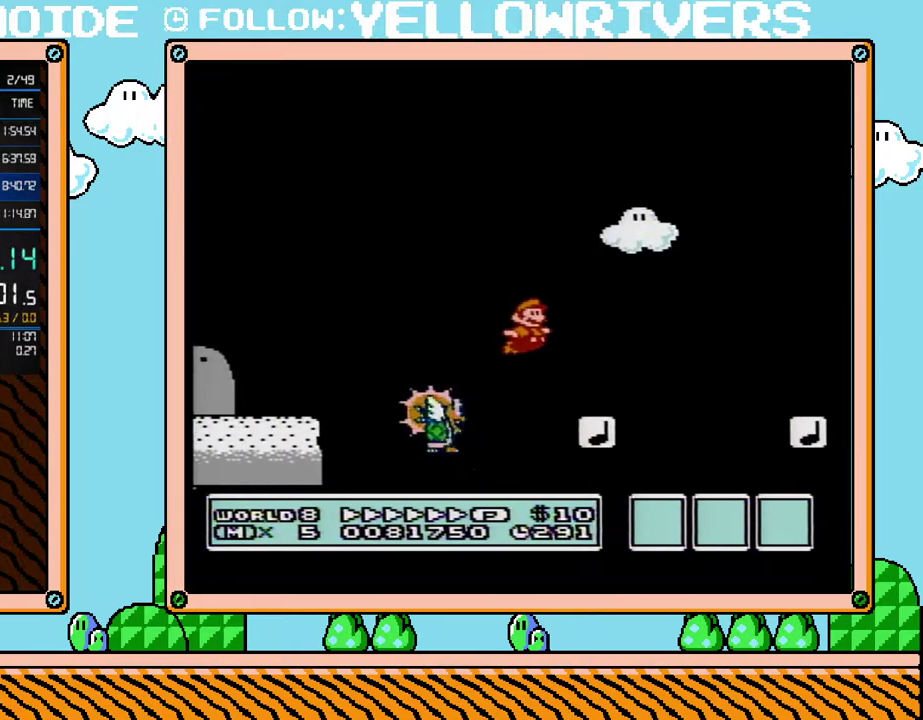
{"buttons": ["A", "B", "DPAD_UP", "DPAD_RIGHT"], "events": [[217, "A", "down"]]}
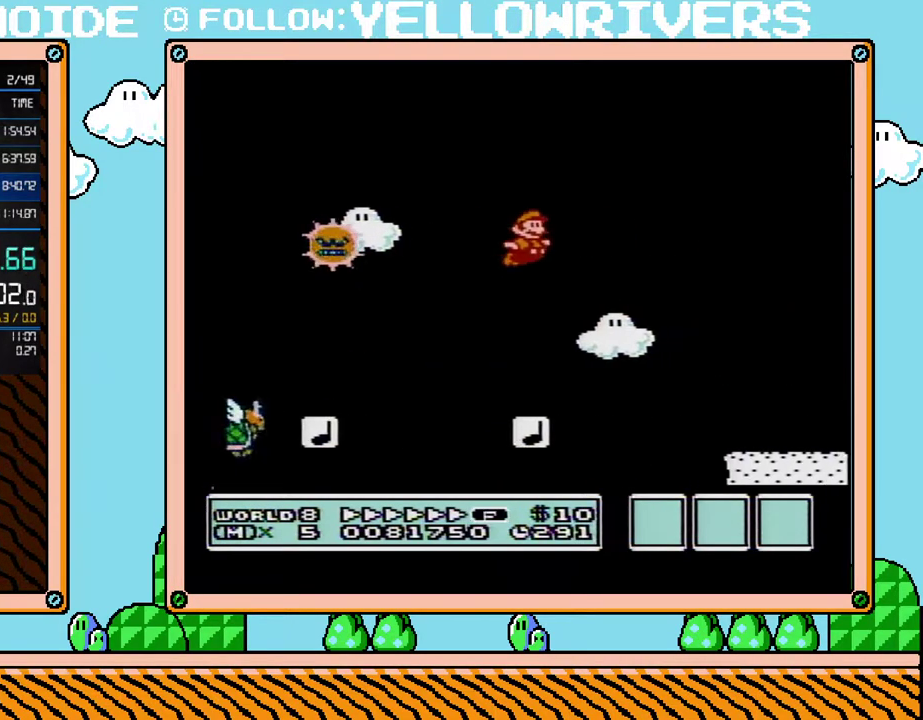
{"buttons": ["B", "DPAD_RIGHT"], "events": [[133, "A", "up"], [383, "DPAD_UP", "up"]]}
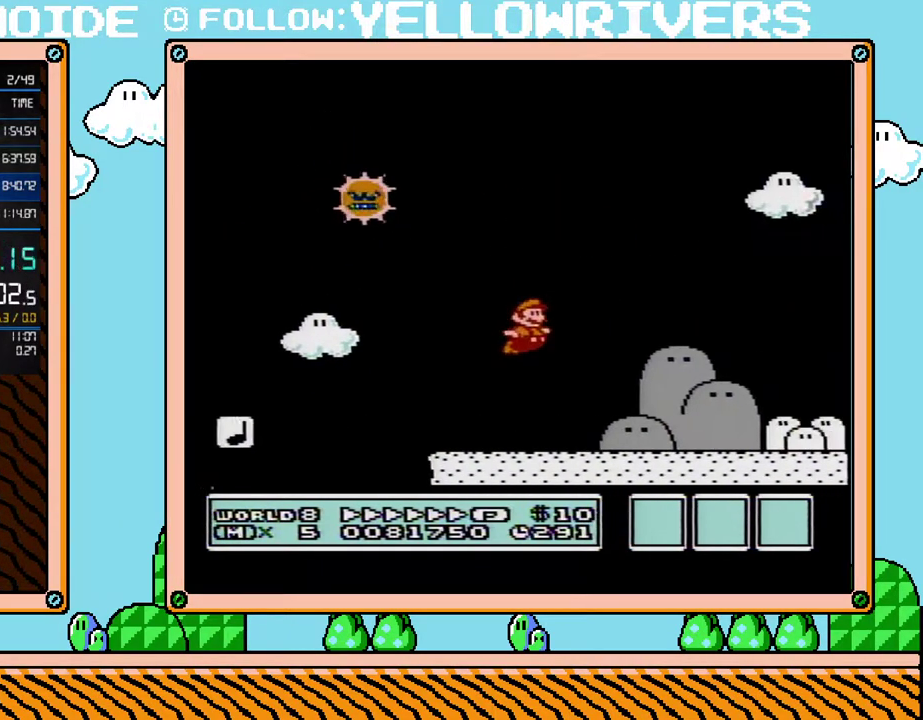
{"buttons": ["B", "DPAD_RIGHT"], "events": []}
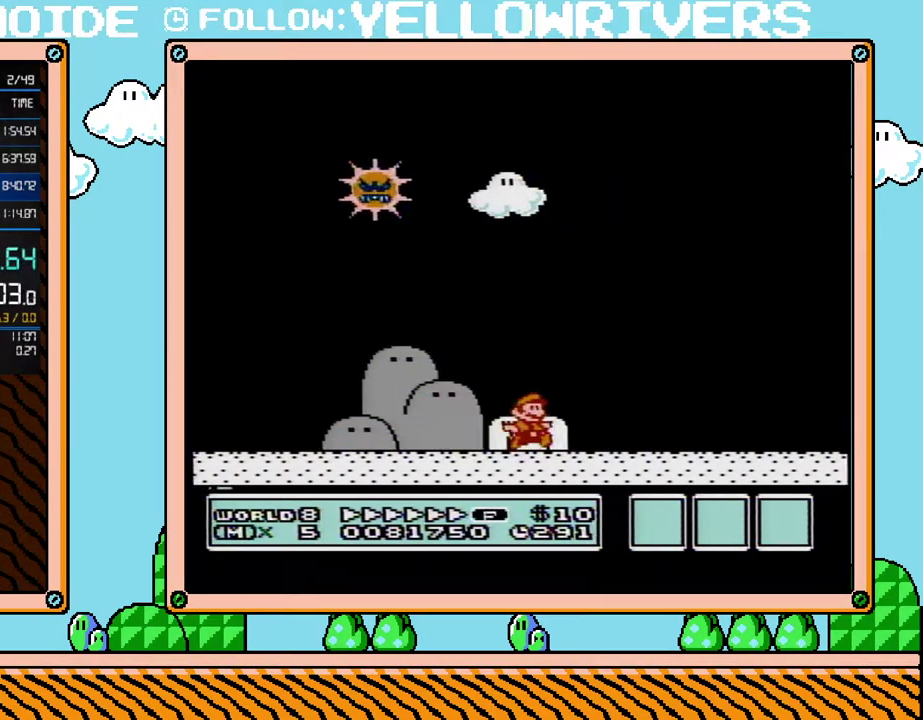
{"buttons": ["B", "DPAD_RIGHT"], "events": []}
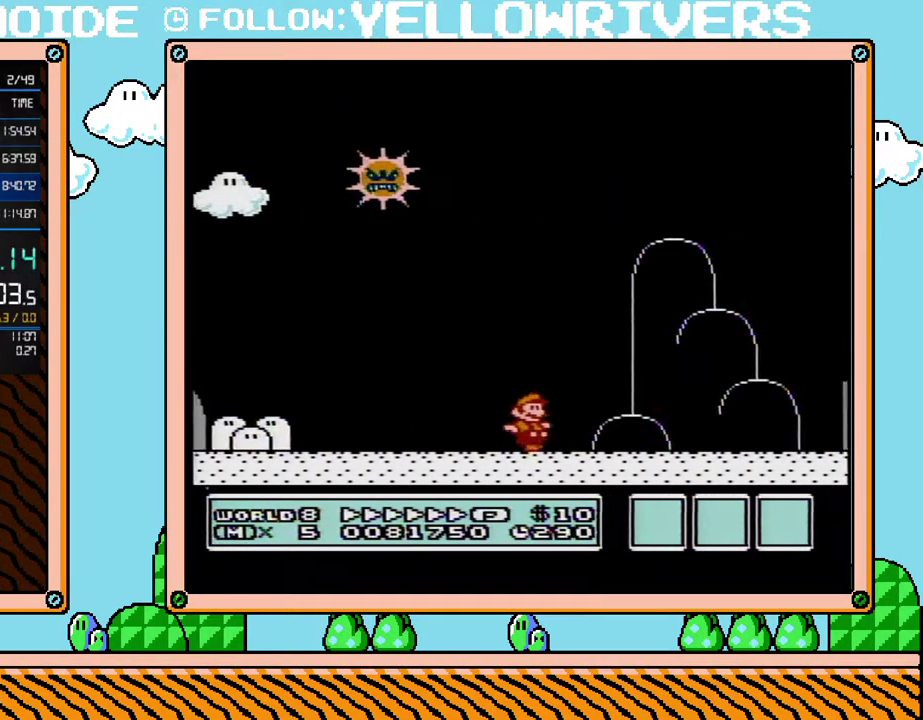
{"buttons": ["A", "B", "DPAD_RIGHT"], "events": [[450, "A", "down"]]}
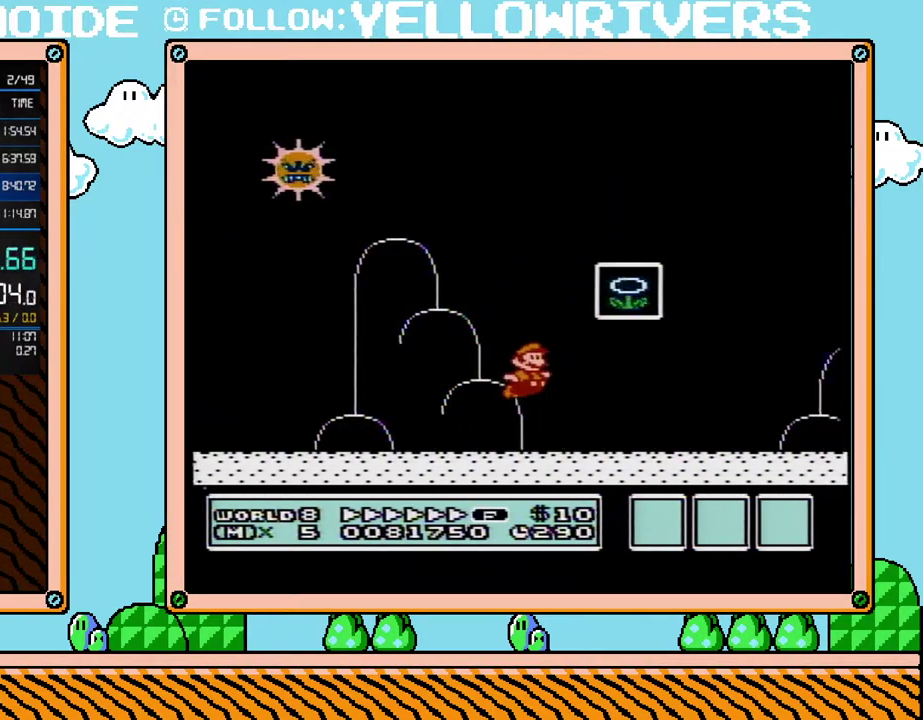
{"buttons": [], "events": [[250, "A", "up"], [283, "B", "up"], [283, "DPAD_RIGHT", "up"]]}